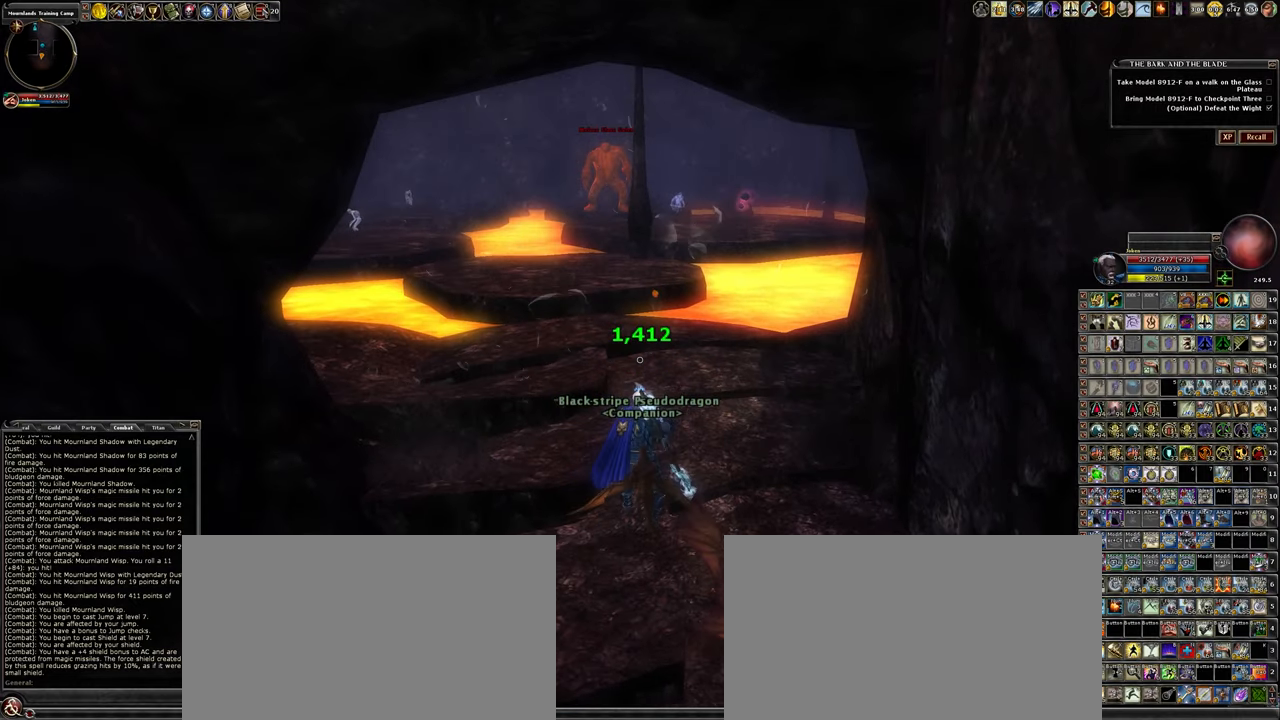
Gameplay with keyboard and mouse; each line is a JSON object with the keys and mouse buttons held at the frame after it. "events" lists presses ("down") and releases ("up") of ".", "/", "0", "1", "2", "3", "4", "5", "6", "7", "8", "9", "a", "alt_l", "alt_r", "backslash", "backspace", "caps_lock", "ctrl_l", "ctrl_r", "d", "down", "e", "equals", "escape", "f", "f1", "f10", "f11", "f12", "f2", "f3", "f4", "f5", "f6", "f7", "f8", "f9", "g", "h", "i", "j", "k", "l", "lbracket", "left", "minus", "num0", "num1", "num2", "num3", "num4", "num5", "num6", "num7", "num8", "num9", "o", "p", "q", "quote", "r", "rbracket", "return", "right", "s", "semicolon", "shift_l", "shift_r", "space", "super_l", "super_r", "t", "tab", "tilde", "u", "up", "w", "y", "z", "mouse_left", "mouse_wheel" and "mouse_right" between this image and that frame as [ms after this image, input, new state], when the widget could be followed in between. "mouse_left", "mouse_wheel", "mouse_right" = the "left", "wheel", "right" buttons of the "mouse" list. No other keys are recorded. "wheel" means that the mouse wheel is clicked or scrolled. Not read: mouse_move other_keys.
{"keys": ["d", "w"], "mouse": [], "events": [[417, "d", "down"]]}
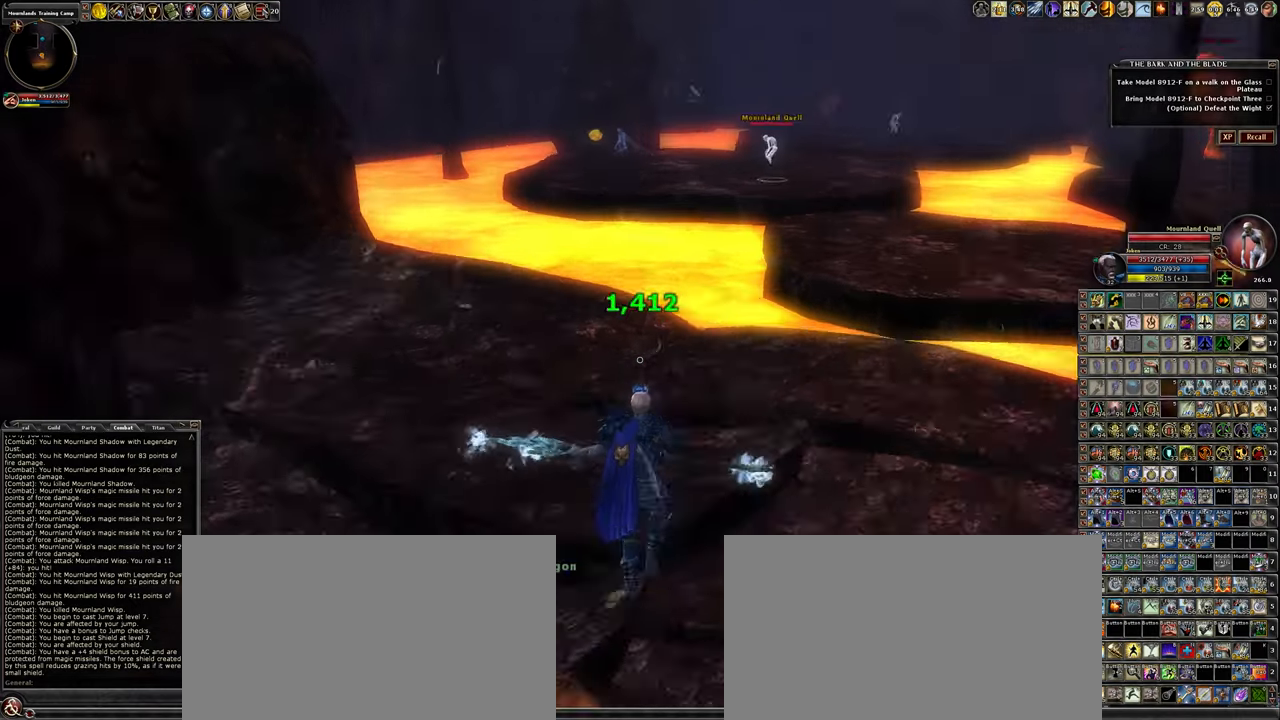
{"keys": [], "mouse": [], "events": [[67, "w", "up"], [117, "d", "up"]]}
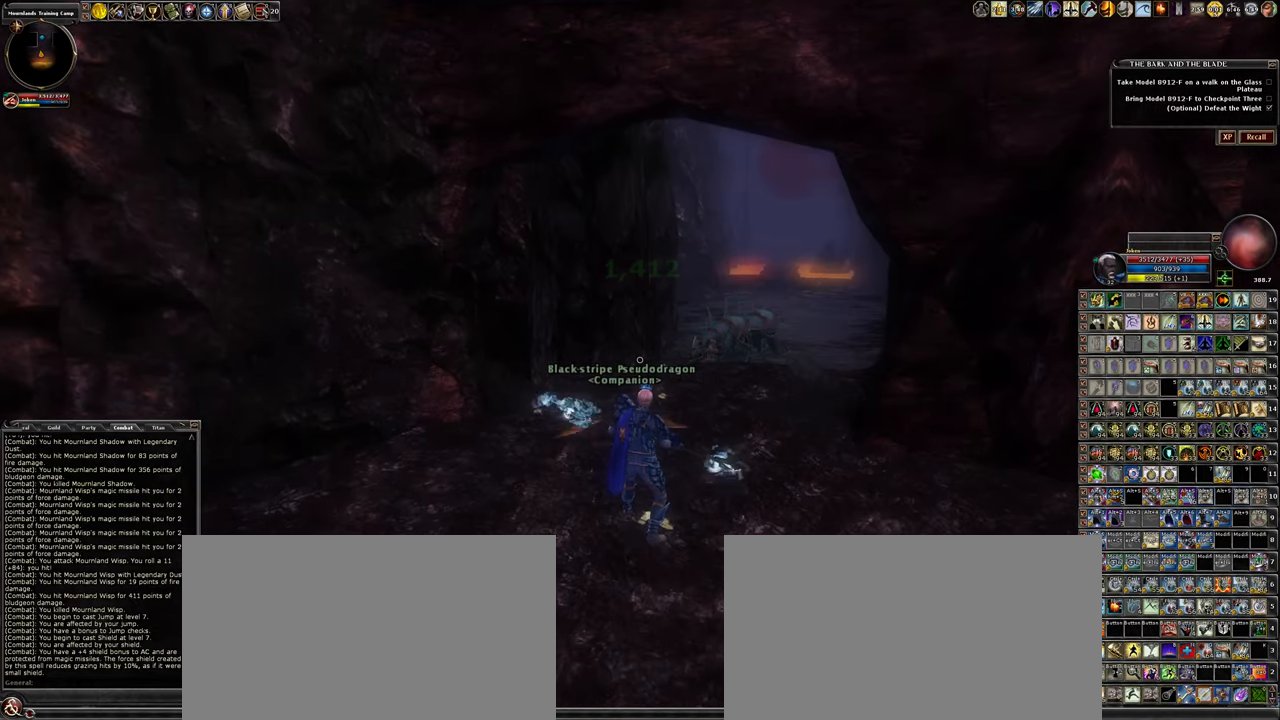
{"keys": [], "mouse": [], "events": []}
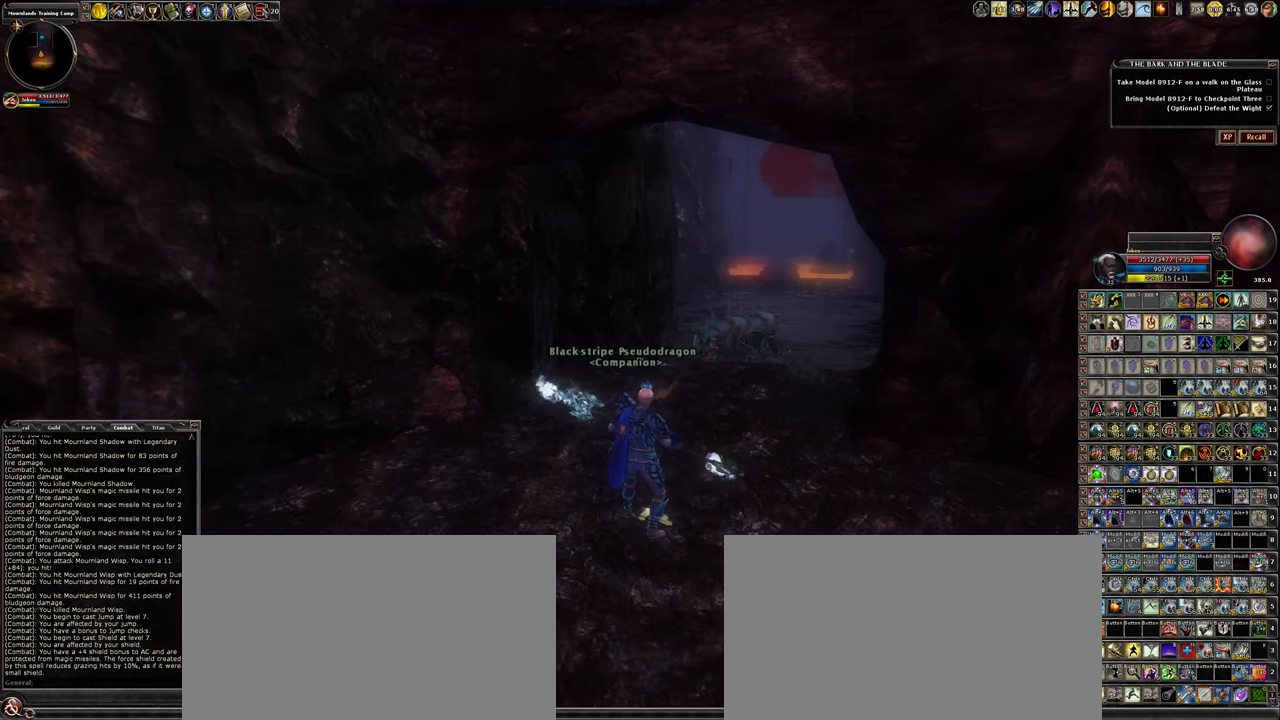
{"keys": ["d"], "mouse": [], "events": [[334, "d", "down"]]}
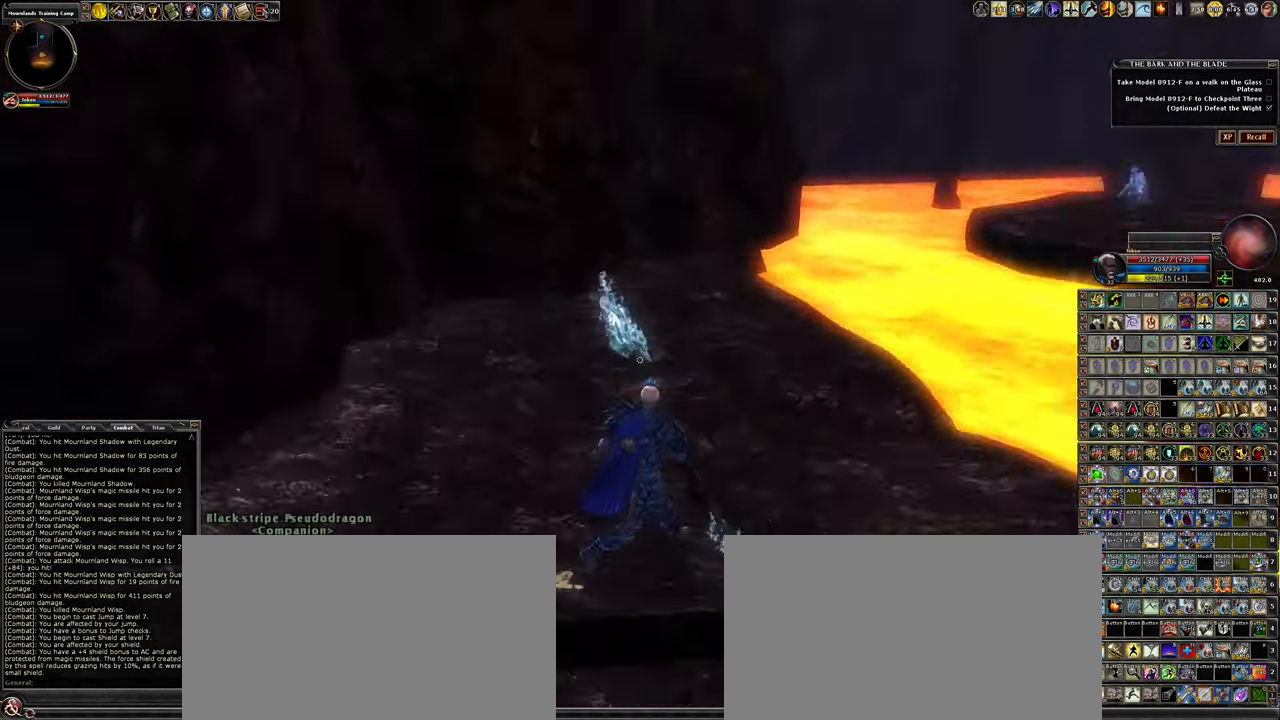
{"keys": ["w"], "mouse": [], "events": [[17, "d", "up"], [117, "w", "down"]]}
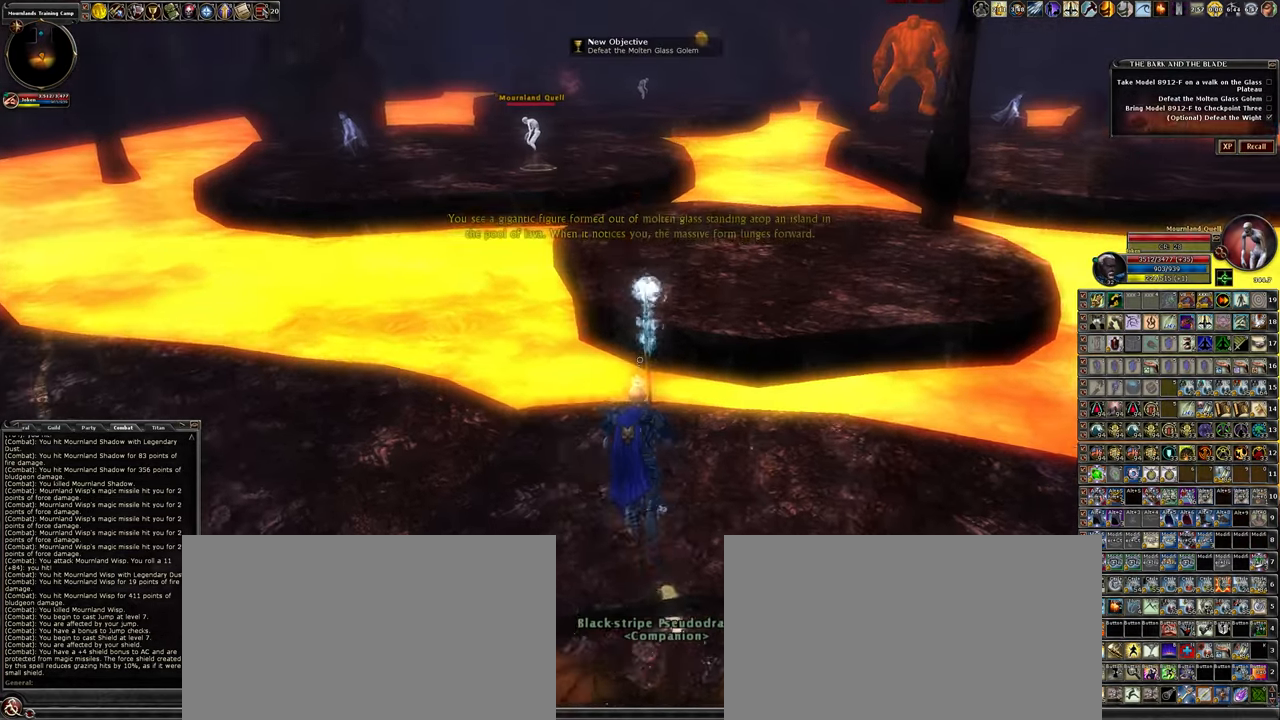
{"keys": ["w"], "mouse": [], "events": [[84, "space", "down"], [217, "space", "up"]]}
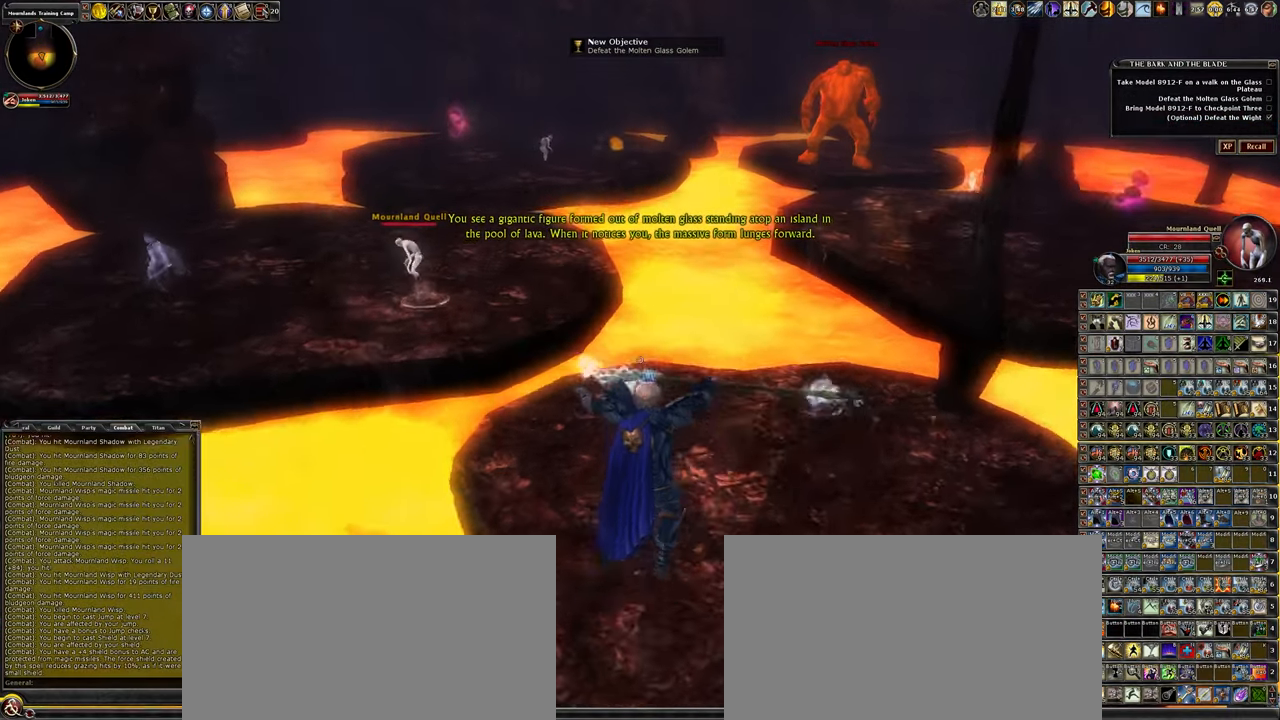
{"keys": ["d", "w"], "mouse": [], "events": [[184, "d", "down"]]}
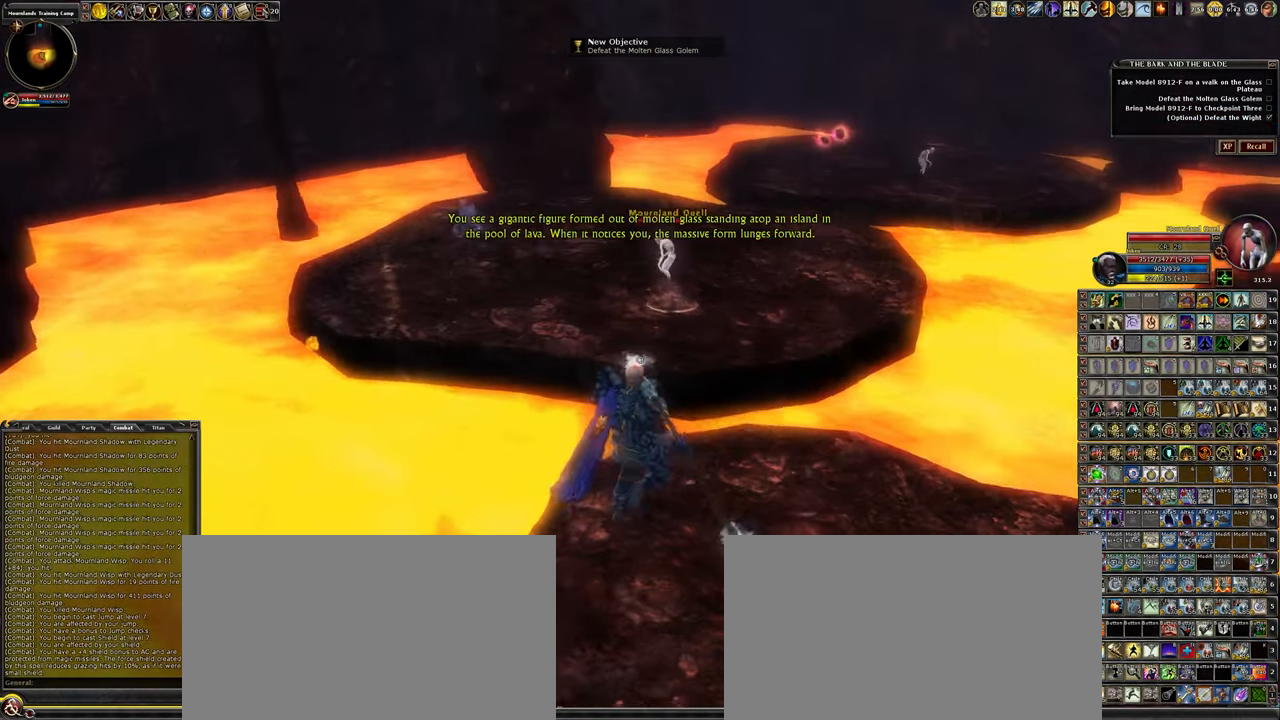
{"keys": ["w"], "mouse": [], "events": [[484, "d", "up"]]}
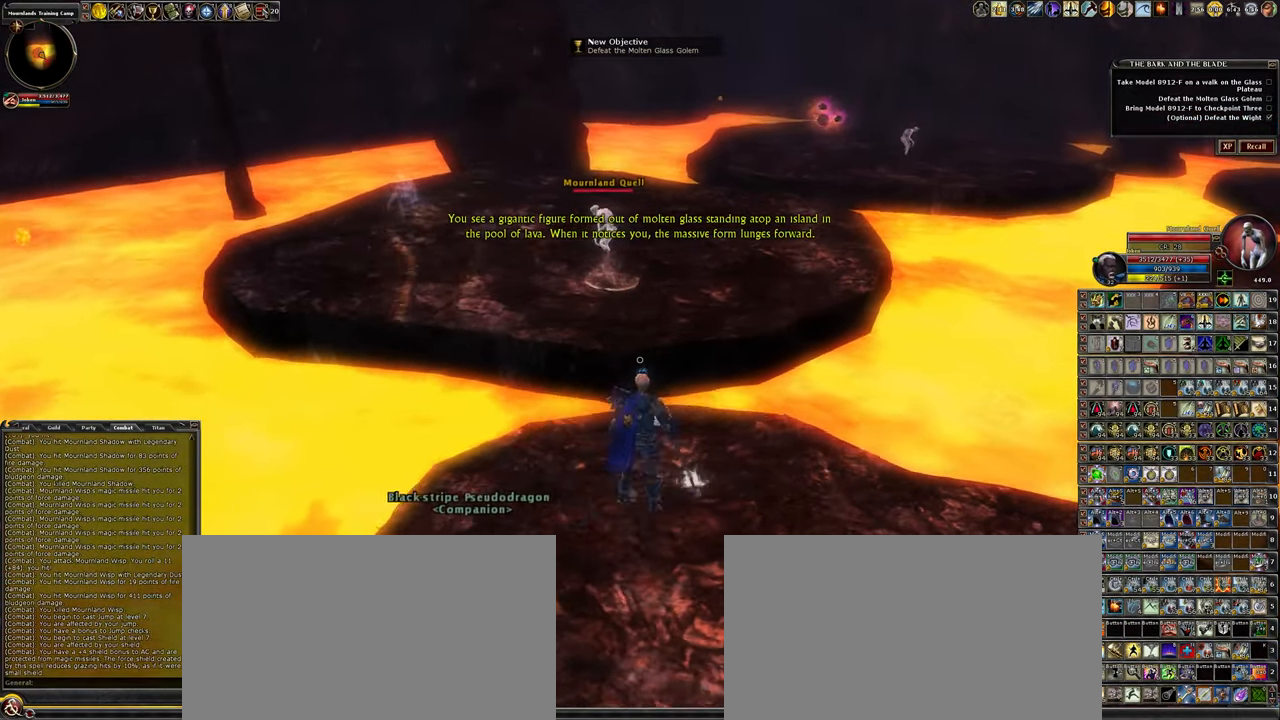
{"keys": ["d", "w"], "mouse": [], "events": [[34, "space", "down"], [183, "space", "up"], [316, "d", "down"]]}
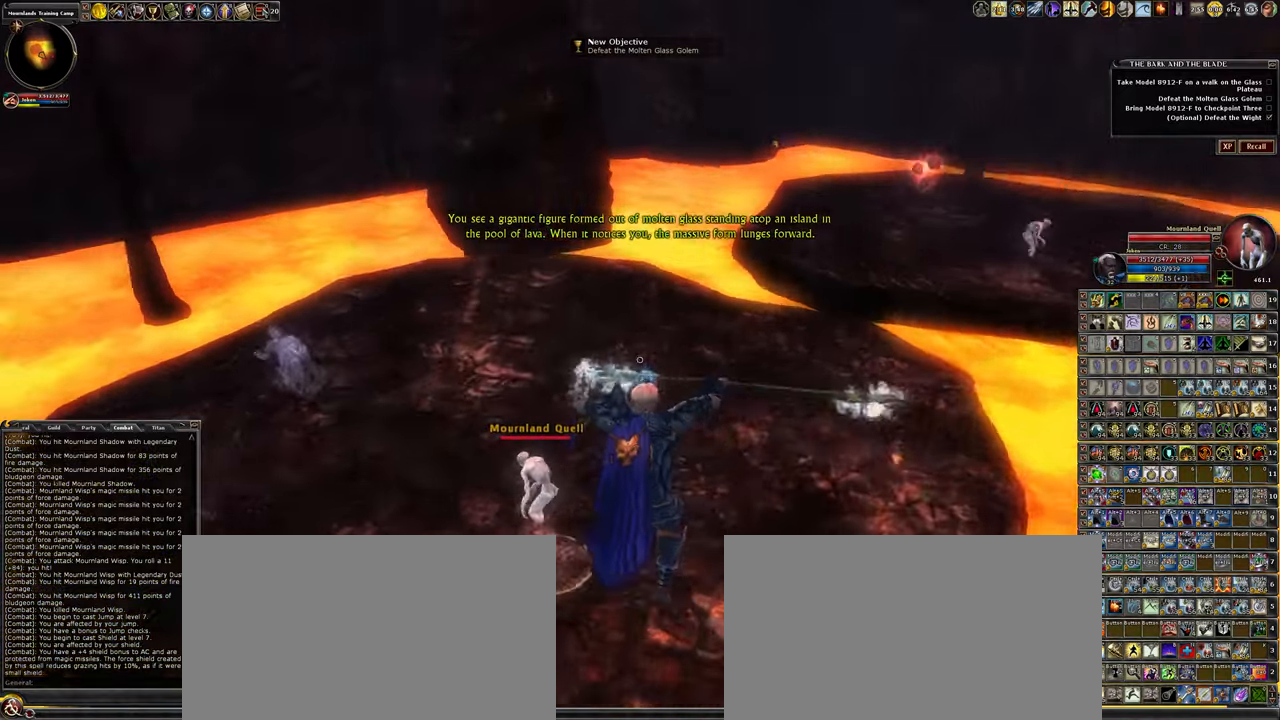
{"keys": [], "mouse": ["left"], "events": [[200, "mouse_left", "down"], [350, "d", "up"], [400, "w", "up"]]}
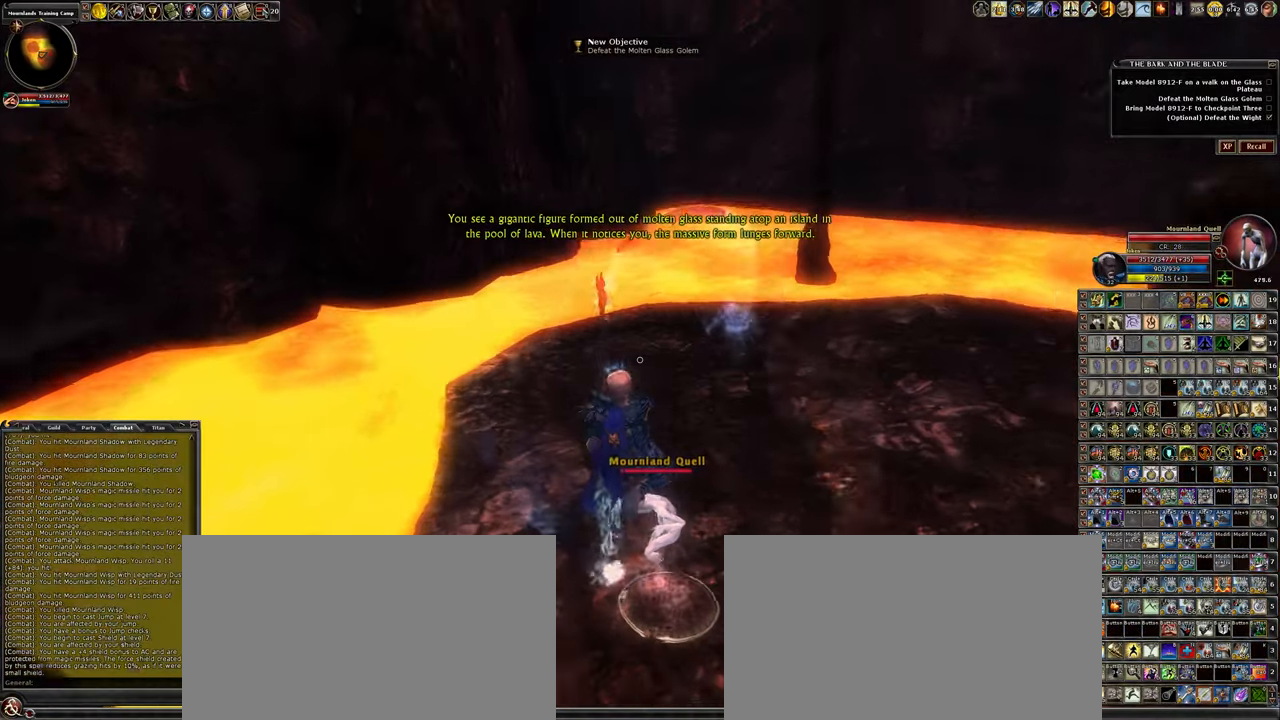
{"keys": [], "mouse": ["left"], "events": []}
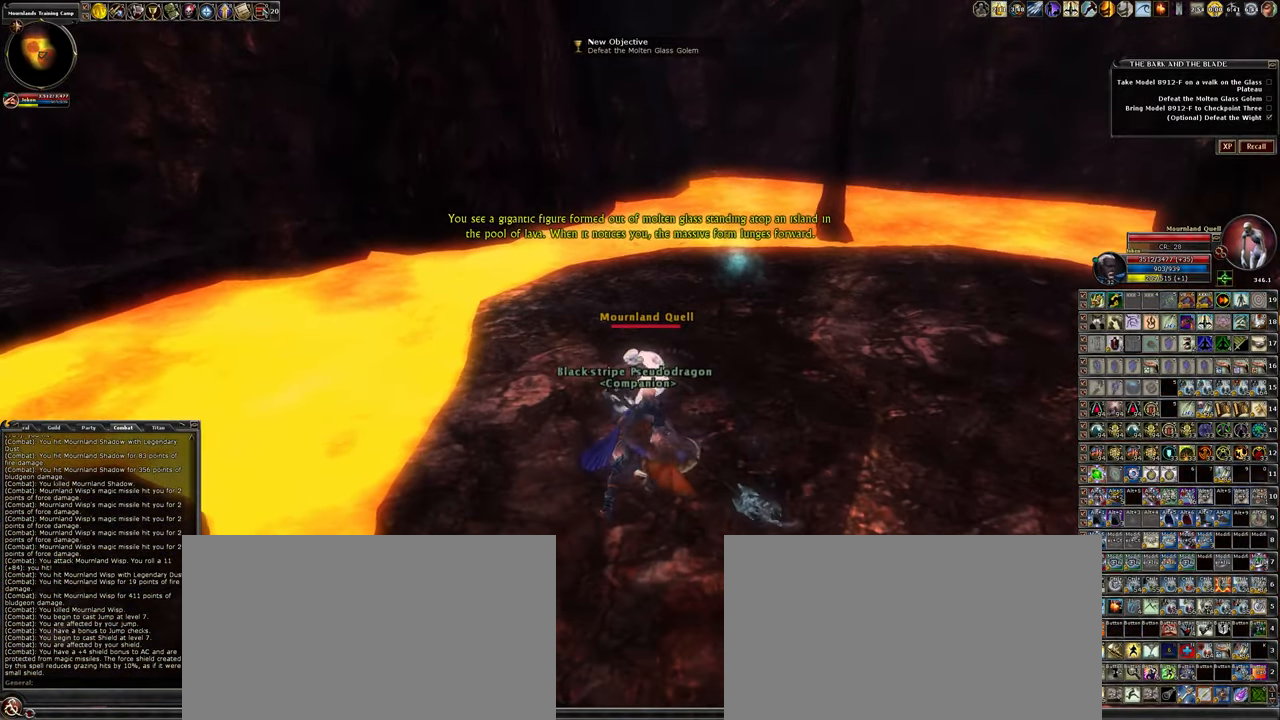
{"keys": ["w"], "mouse": ["left"], "events": [[300, "w", "down"]]}
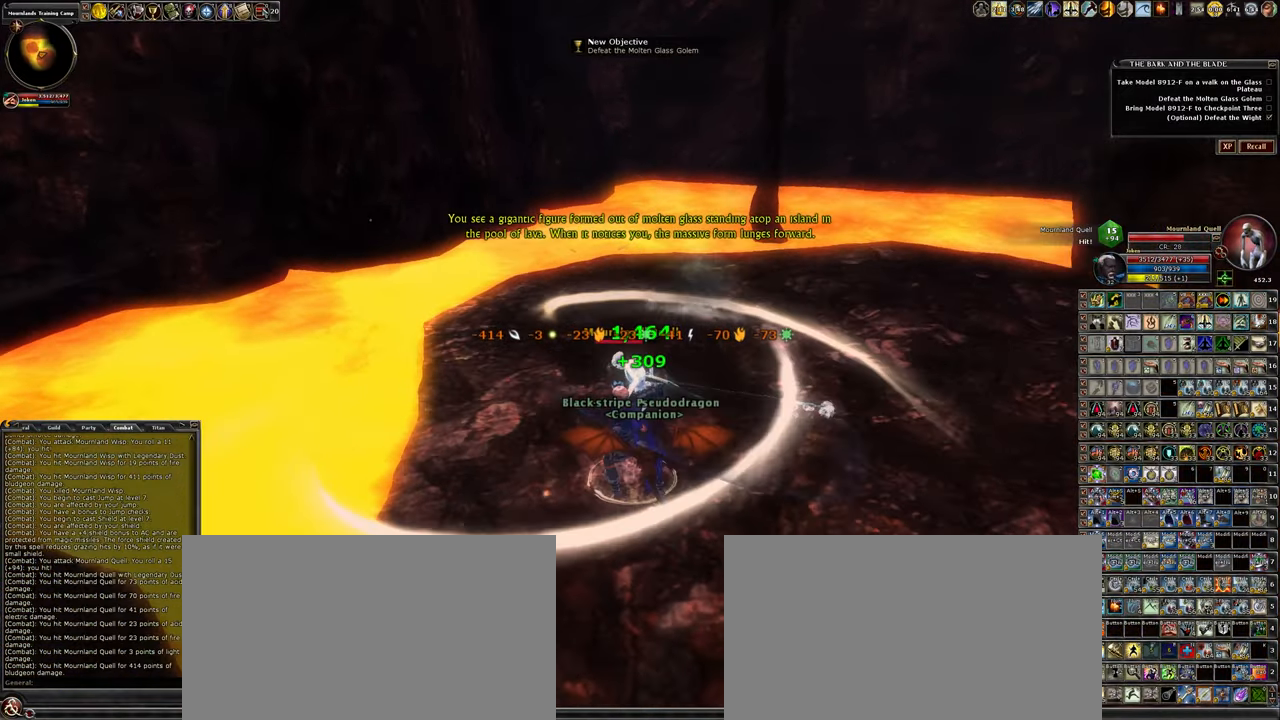
{"keys": [], "mouse": ["left"], "events": [[16, "a", "down"], [483, "a", "up"], [483, "w", "up"]]}
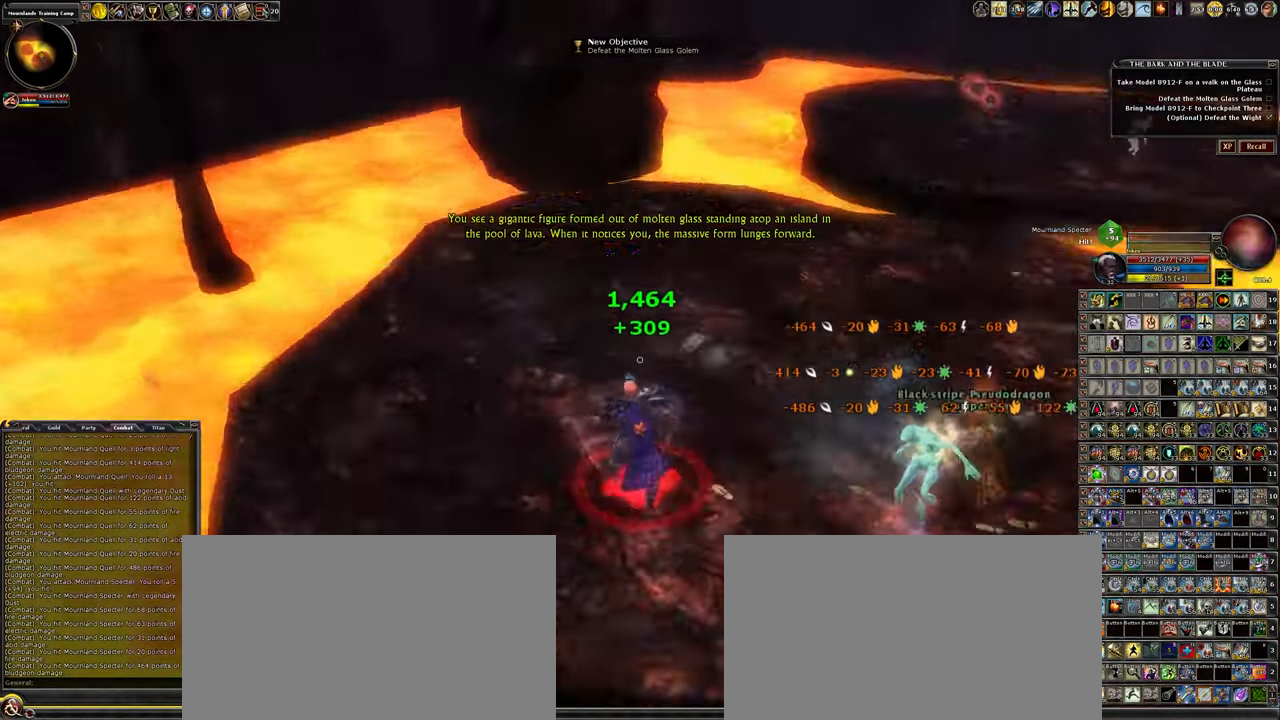
{"keys": ["w"], "mouse": ["left"], "events": [[366, "w", "down"]]}
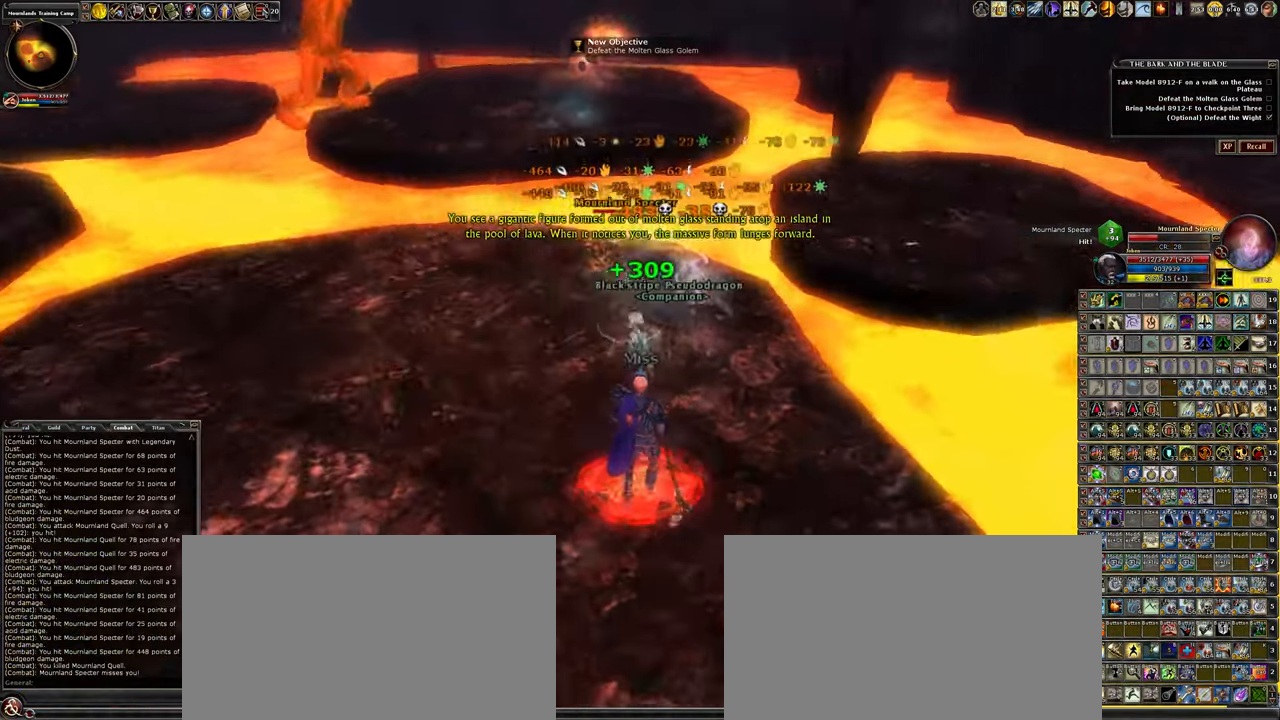
{"keys": [], "mouse": ["left"], "events": [[233, "w", "up"]]}
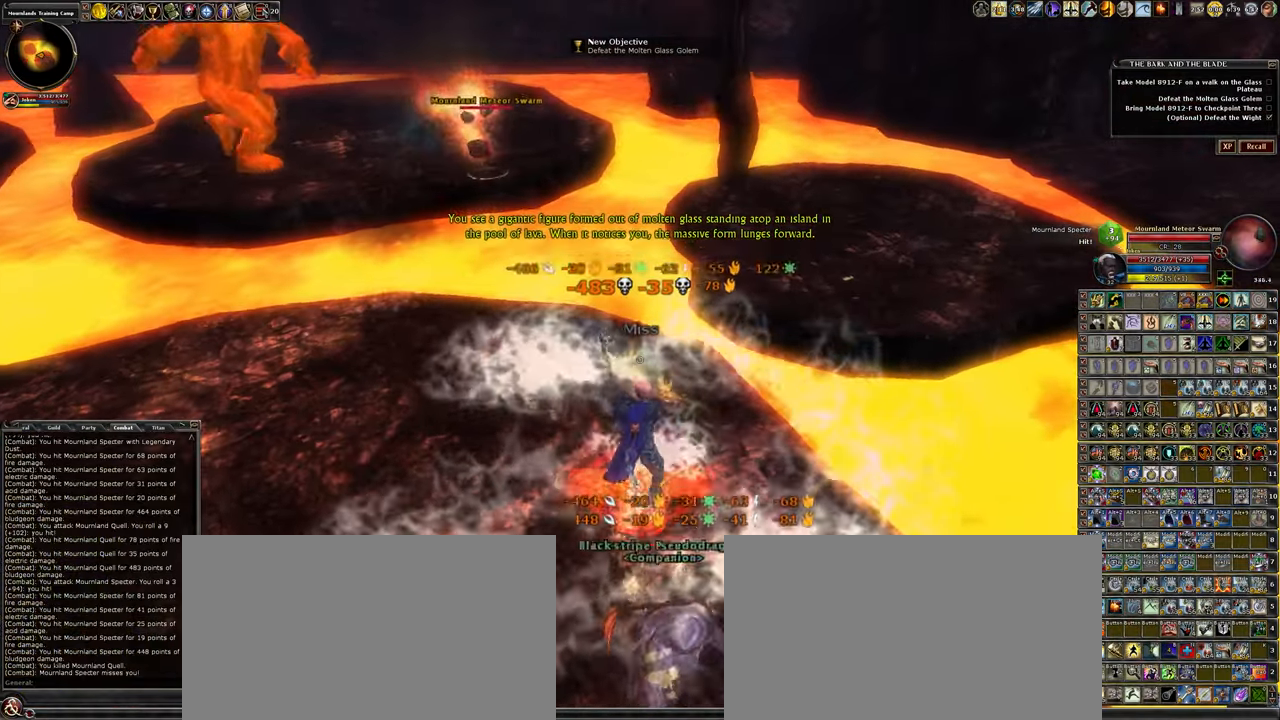
{"keys": [], "mouse": ["left"], "events": []}
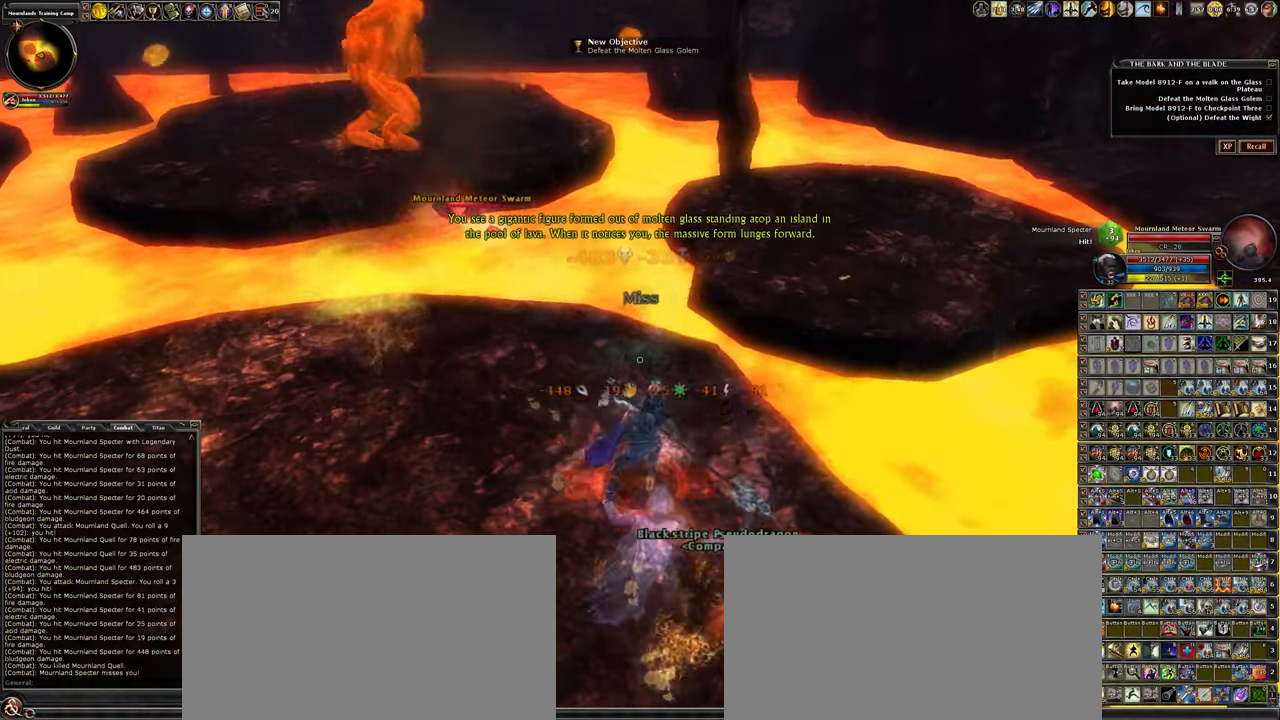
{"keys": ["a"], "mouse": ["left"], "events": [[183, "a", "down"], [183, "s", "down"], [366, "s", "up"]]}
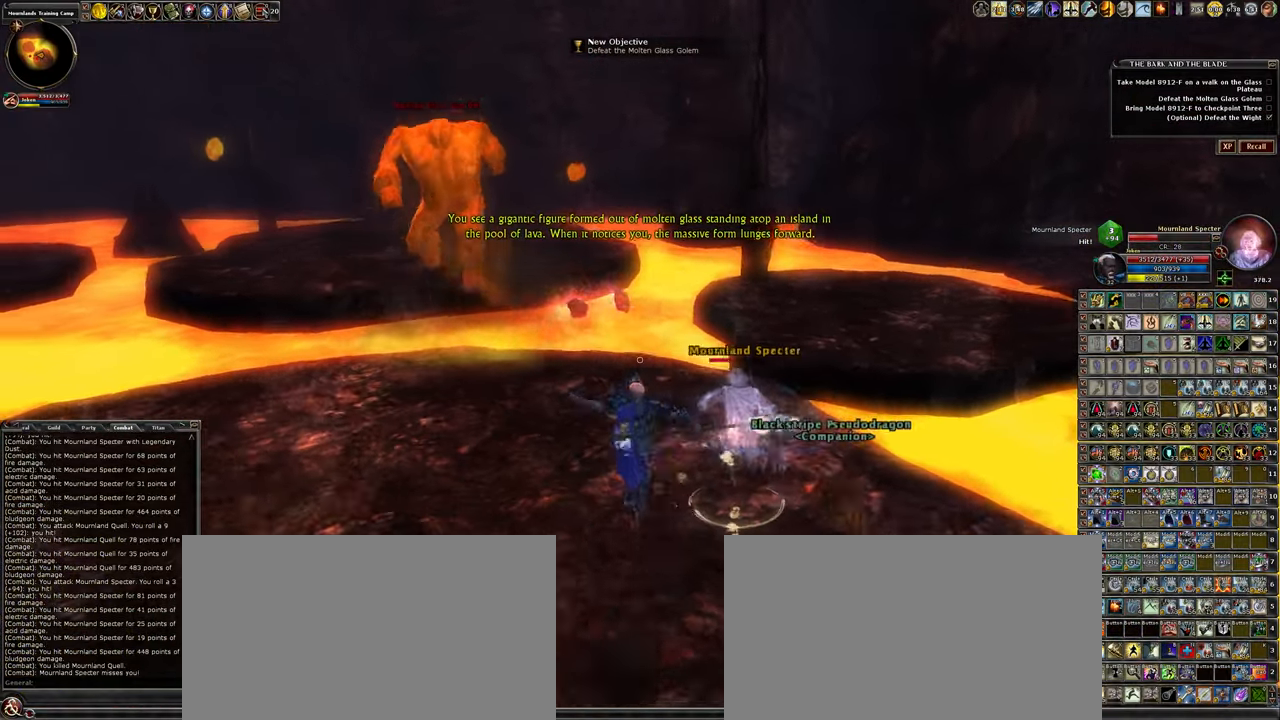
{"keys": [], "mouse": ["left"], "events": [[16, "a", "up"]]}
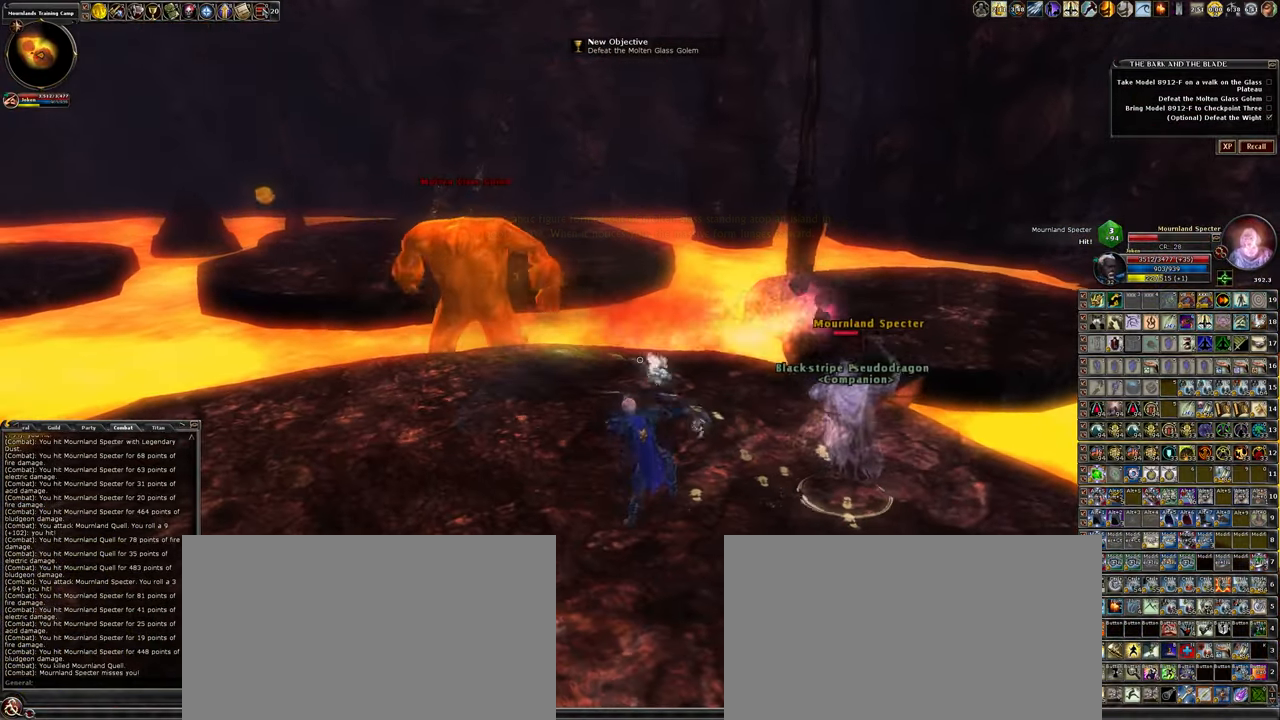
{"keys": [], "mouse": ["left"], "events": []}
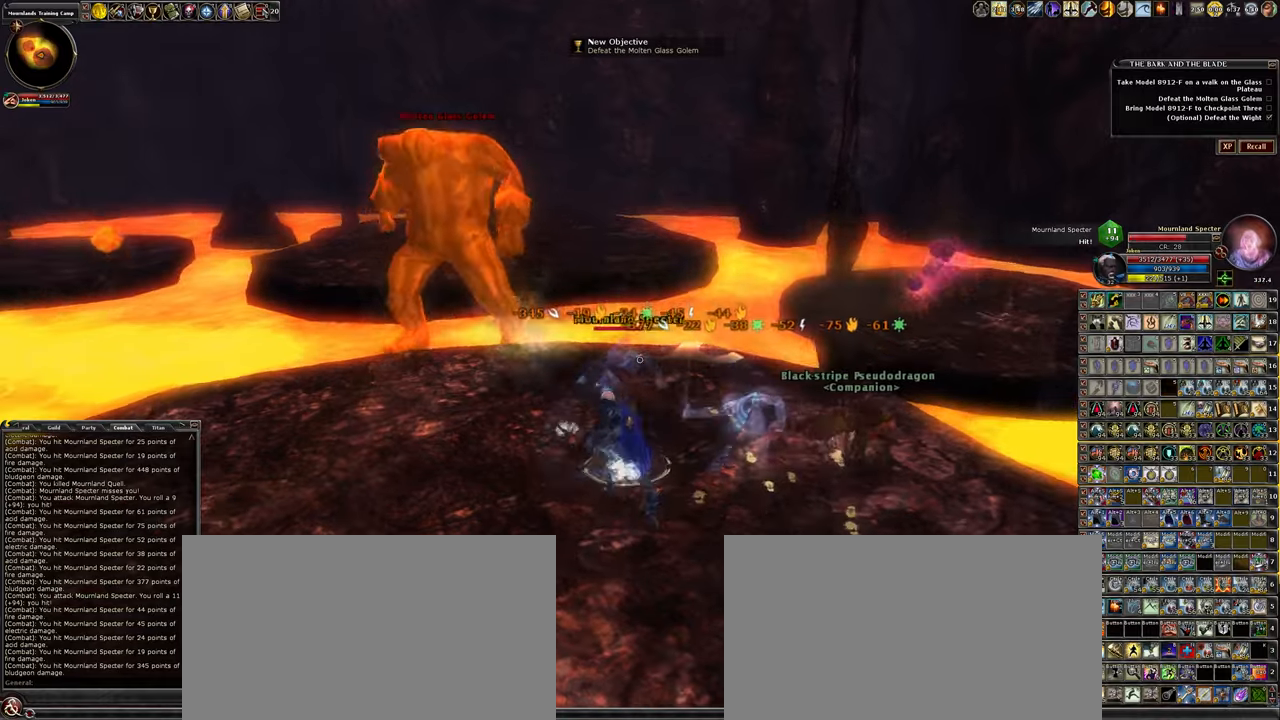
{"keys": ["a"], "mouse": ["left"], "events": [[400, "a", "down"]]}
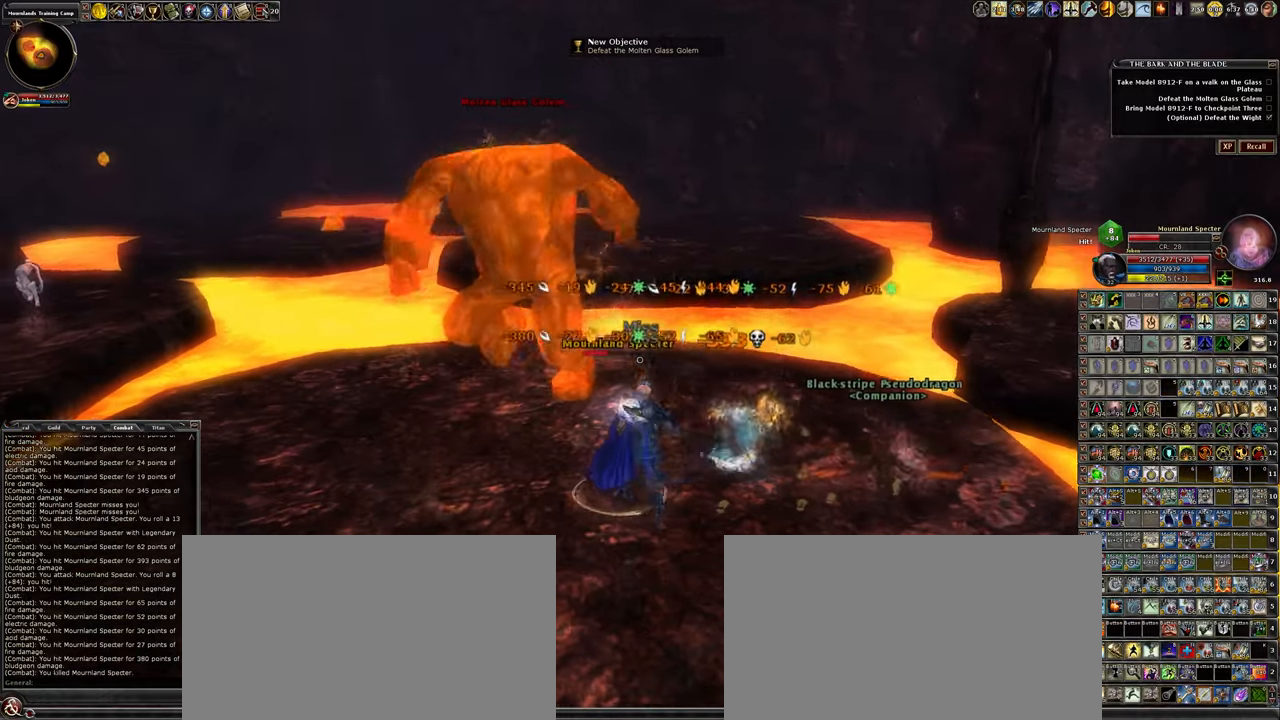
{"keys": [], "mouse": ["left"], "events": [[50, "a", "up"]]}
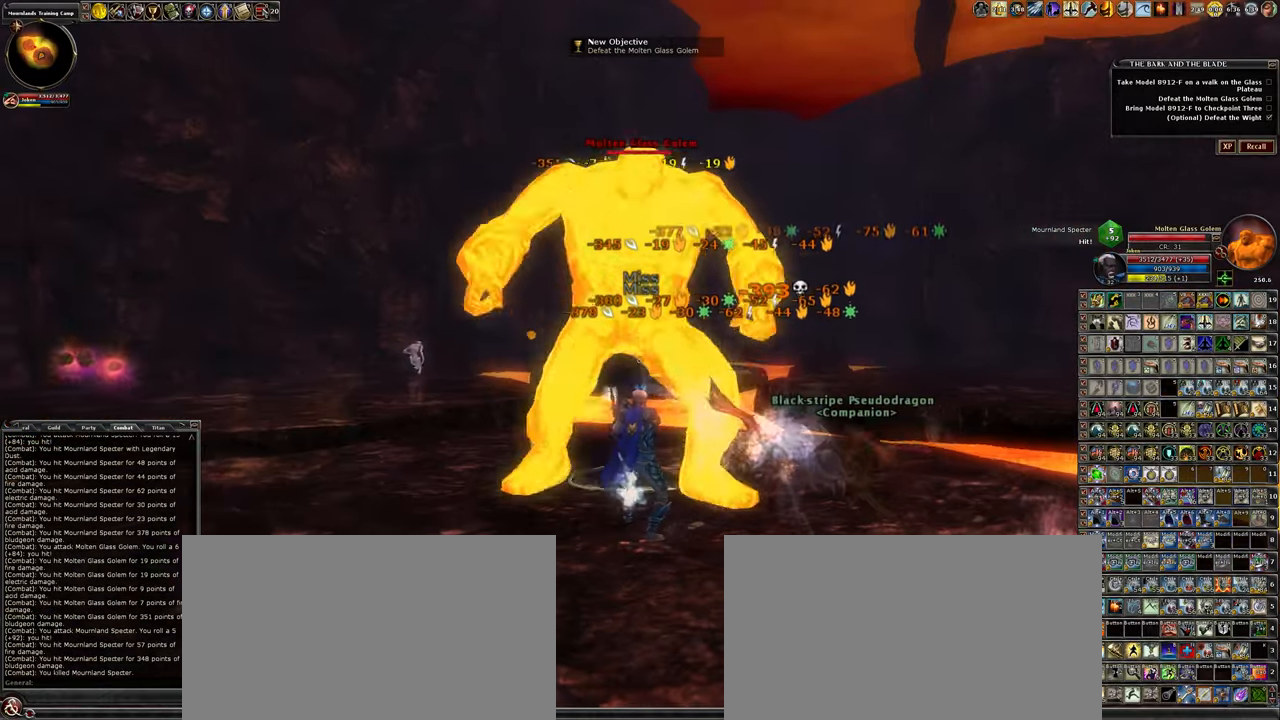
{"keys": [], "mouse": ["left"], "events": []}
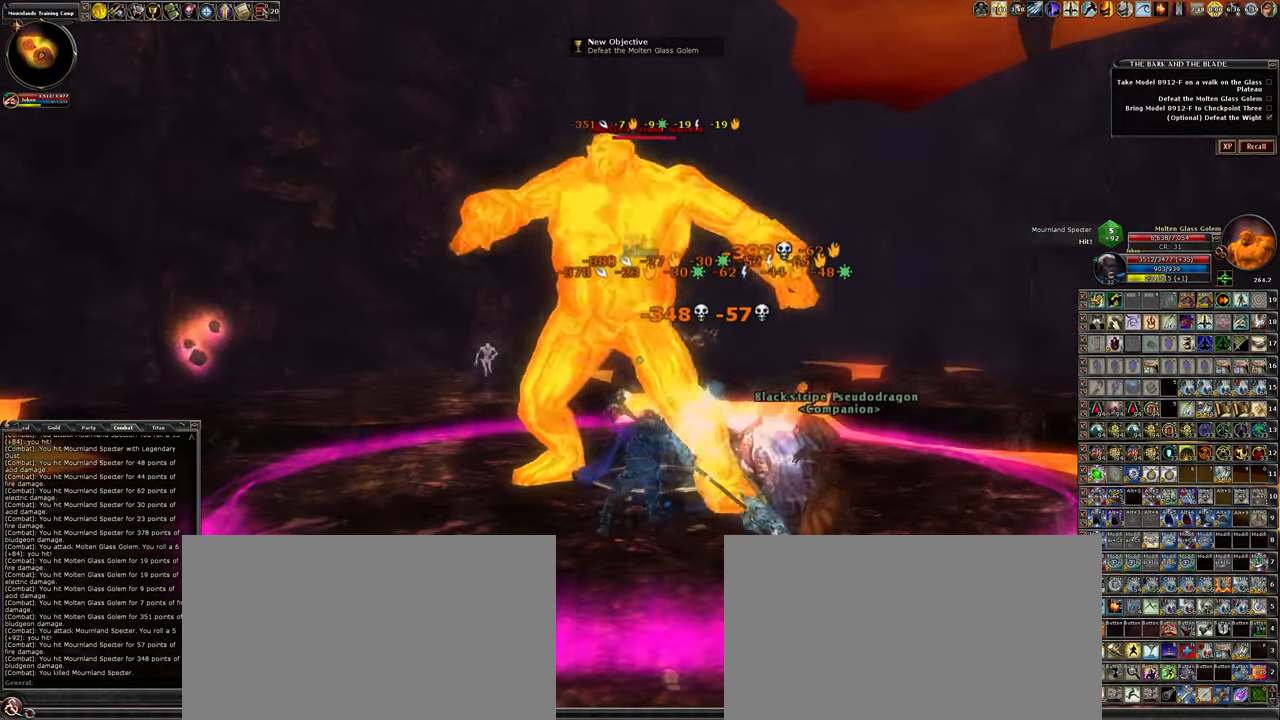
{"keys": [], "mouse": ["left"], "events": []}
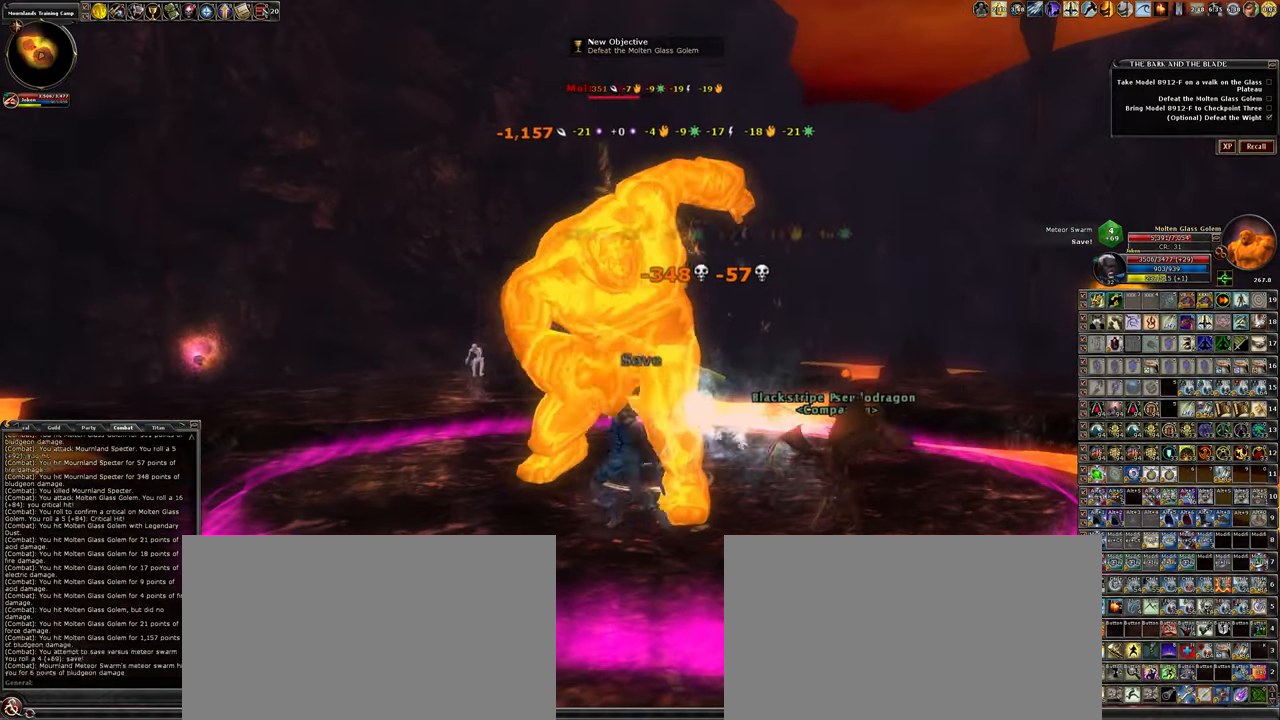
{"keys": ["w"], "mouse": ["left"], "events": [[417, "w", "down"]]}
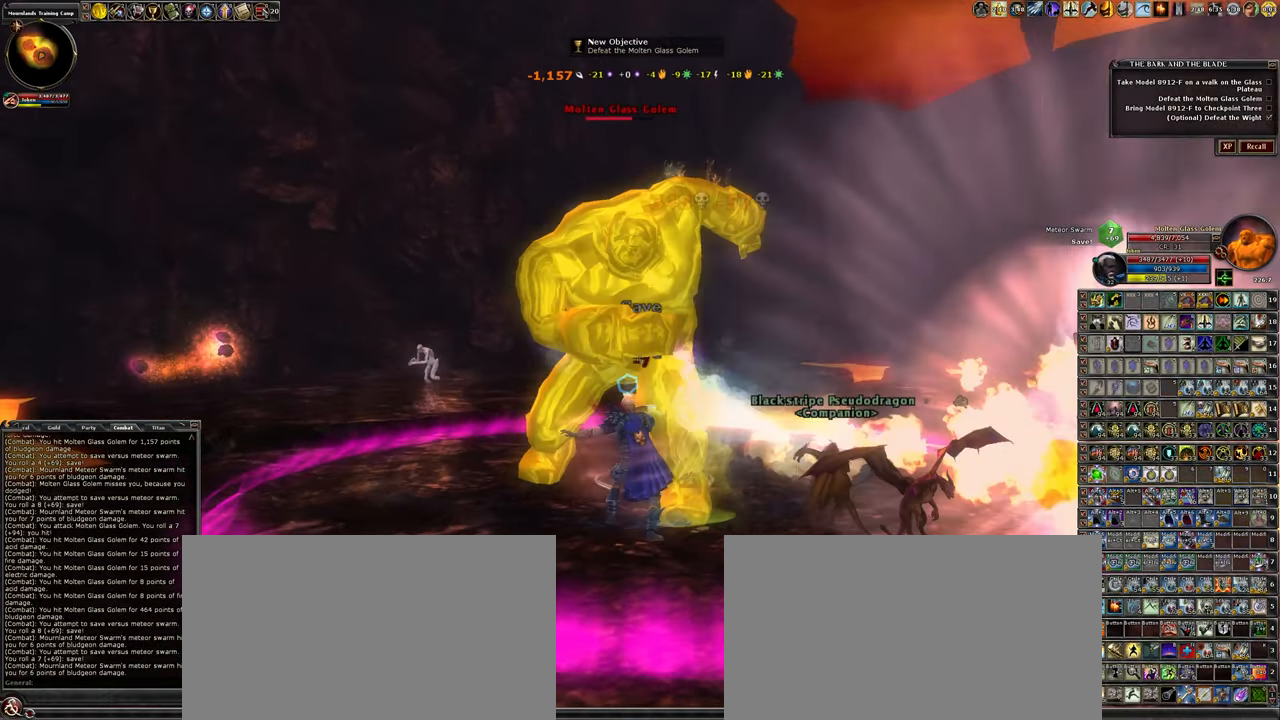
{"keys": [], "mouse": ["left"], "events": [[17, "w", "up"]]}
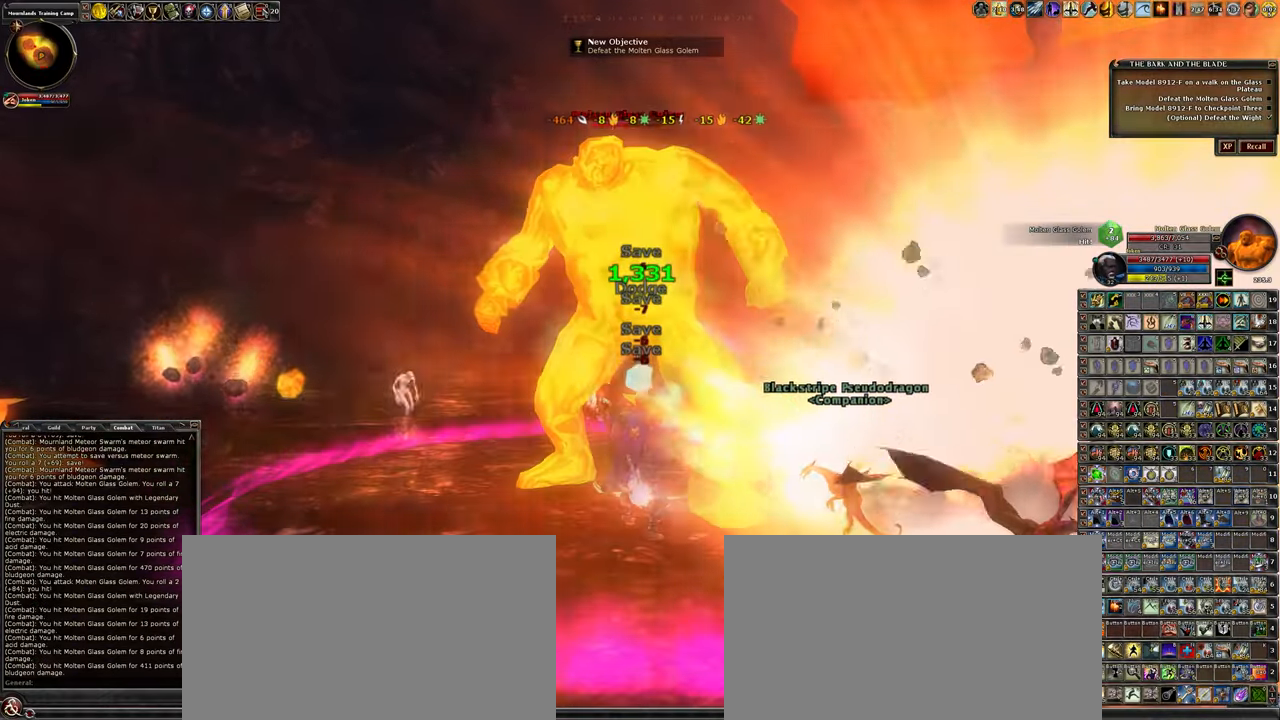
{"keys": [], "mouse": ["left"], "events": []}
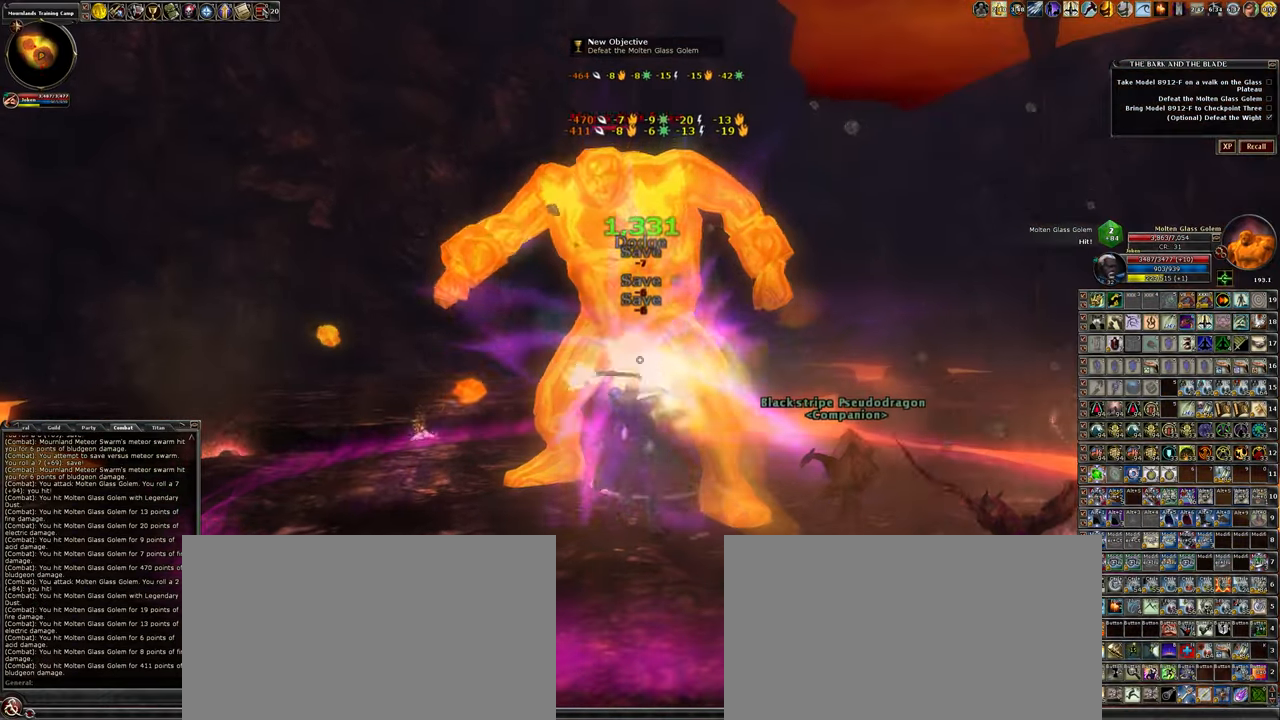
{"keys": [], "mouse": ["left"], "events": []}
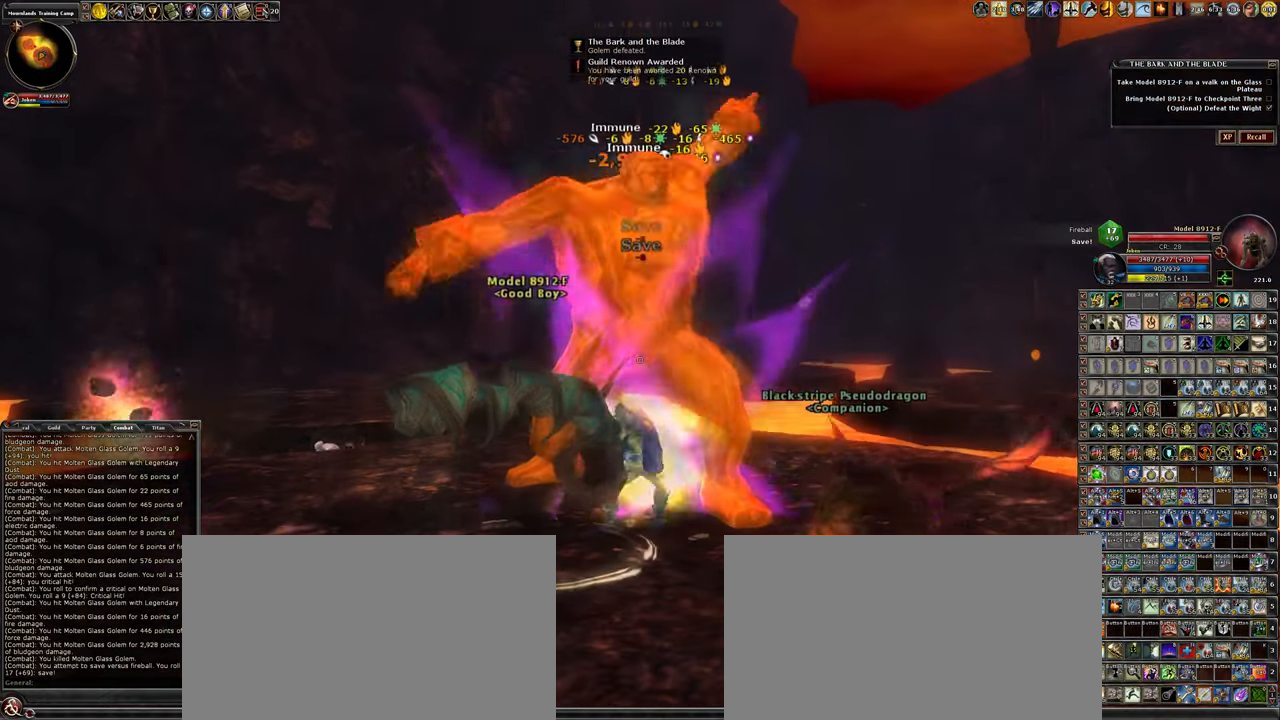
{"keys": [], "mouse": ["left"], "events": []}
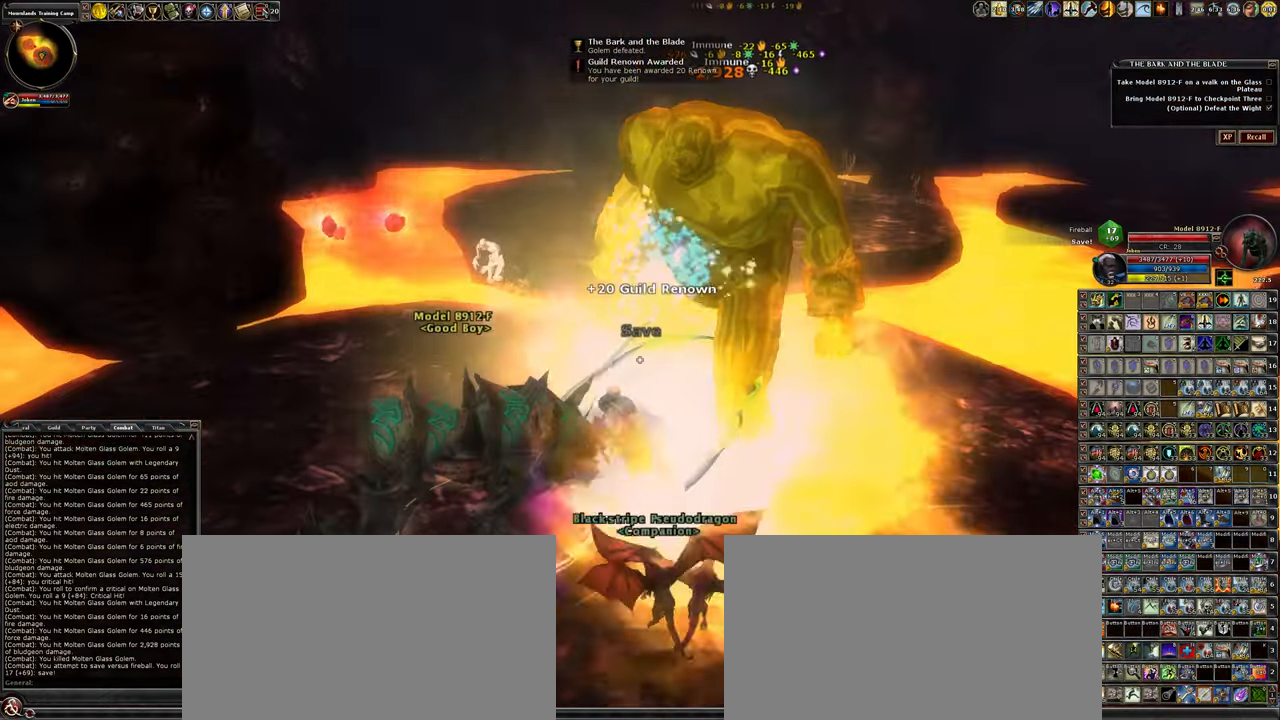
{"keys": ["a", "w"], "mouse": ["left"], "events": [[83, "a", "down"], [217, "a", "up"], [400, "w", "down"], [500, "a", "down"]]}
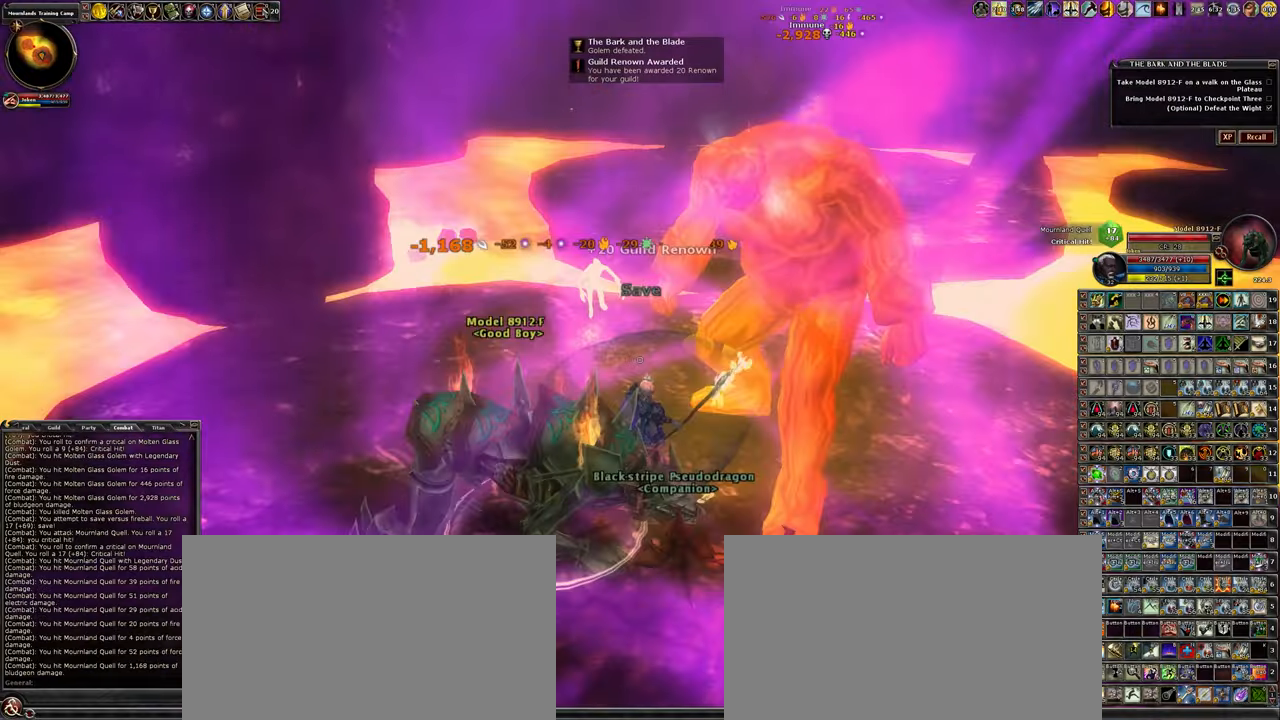
{"keys": [], "mouse": ["left"], "events": [[284, "w", "up"], [334, "a", "up"]]}
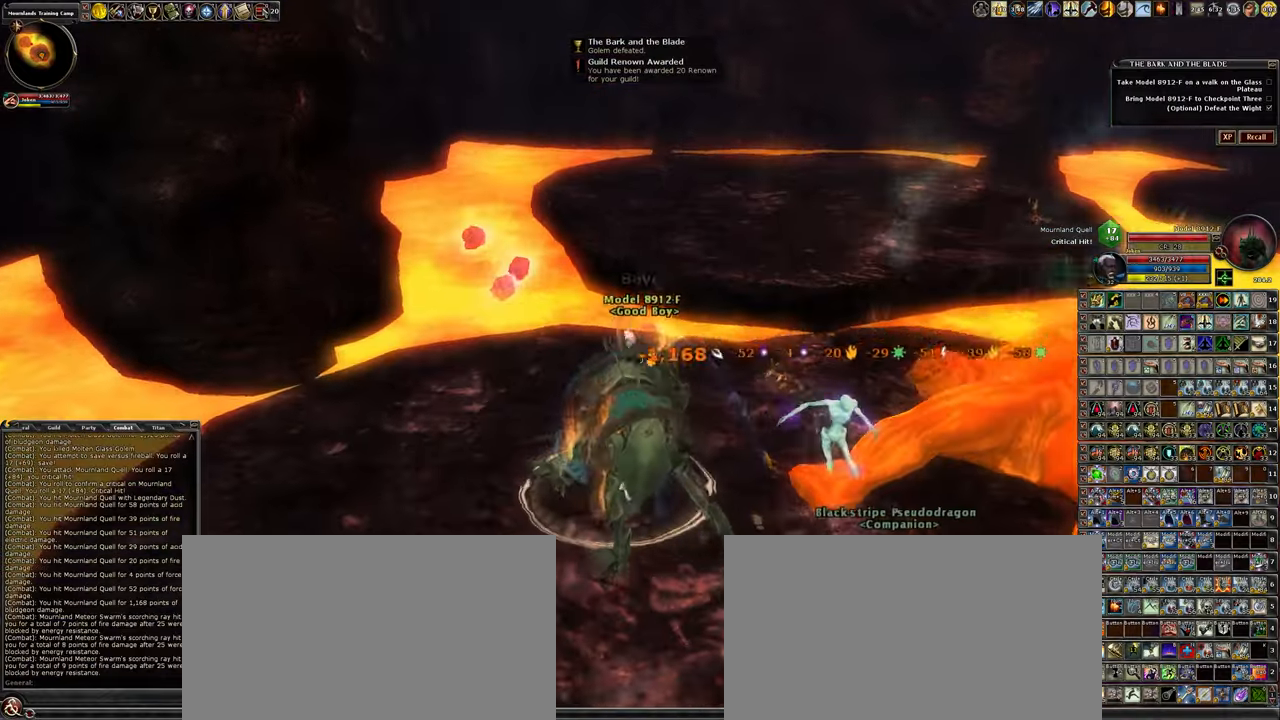
{"keys": ["w"], "mouse": ["left"], "events": [[300, "d", "down"], [484, "d", "up"], [484, "w", "down"]]}